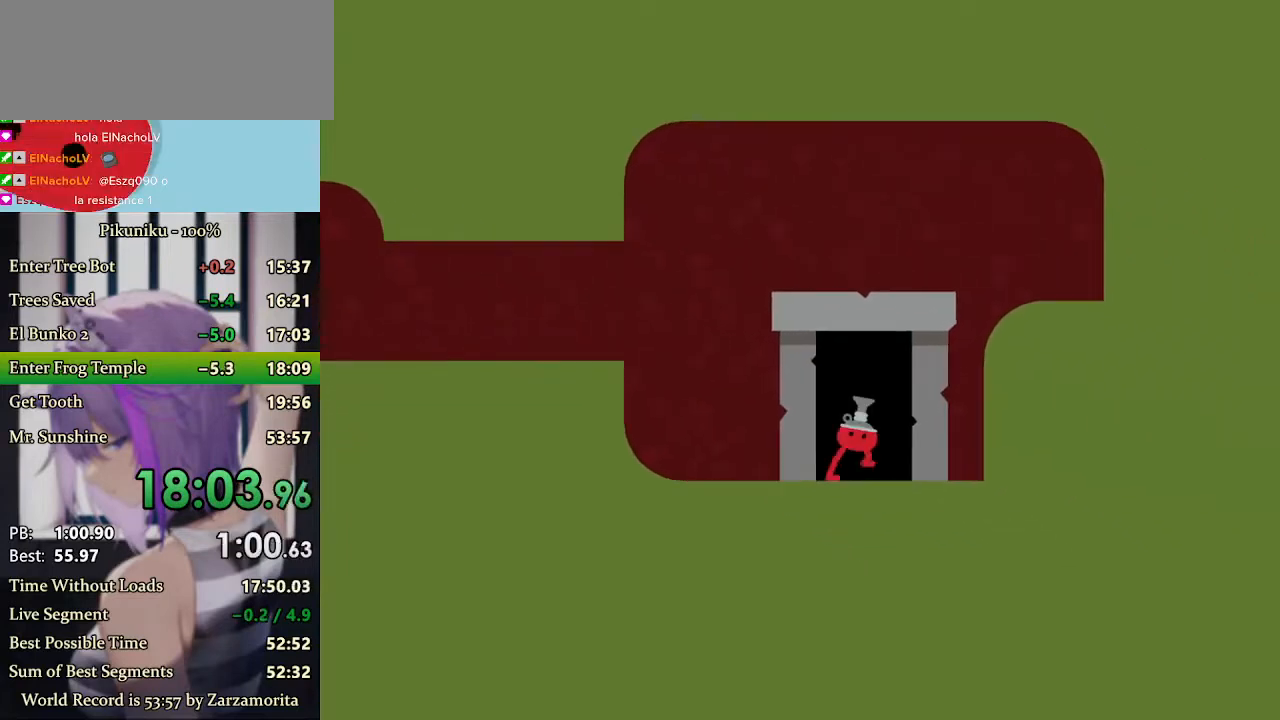
Gameplay with keyboard; each line is a JSON object with the keys held at the frame after it. "events" lists presses ("down") and releases ("up") of "c", "down", "h", "i", "left", "return", "right", "up", "x" and "z" between this image and that frame as [ms after this image, input, new state], when the widget could be followed in between. No other keys are recorded. Mouse input is not recorded.
{"keys": ["right", "x"], "events": [[167, "return", "down"], [267, "return", "up"], [367, "x", "down"]]}
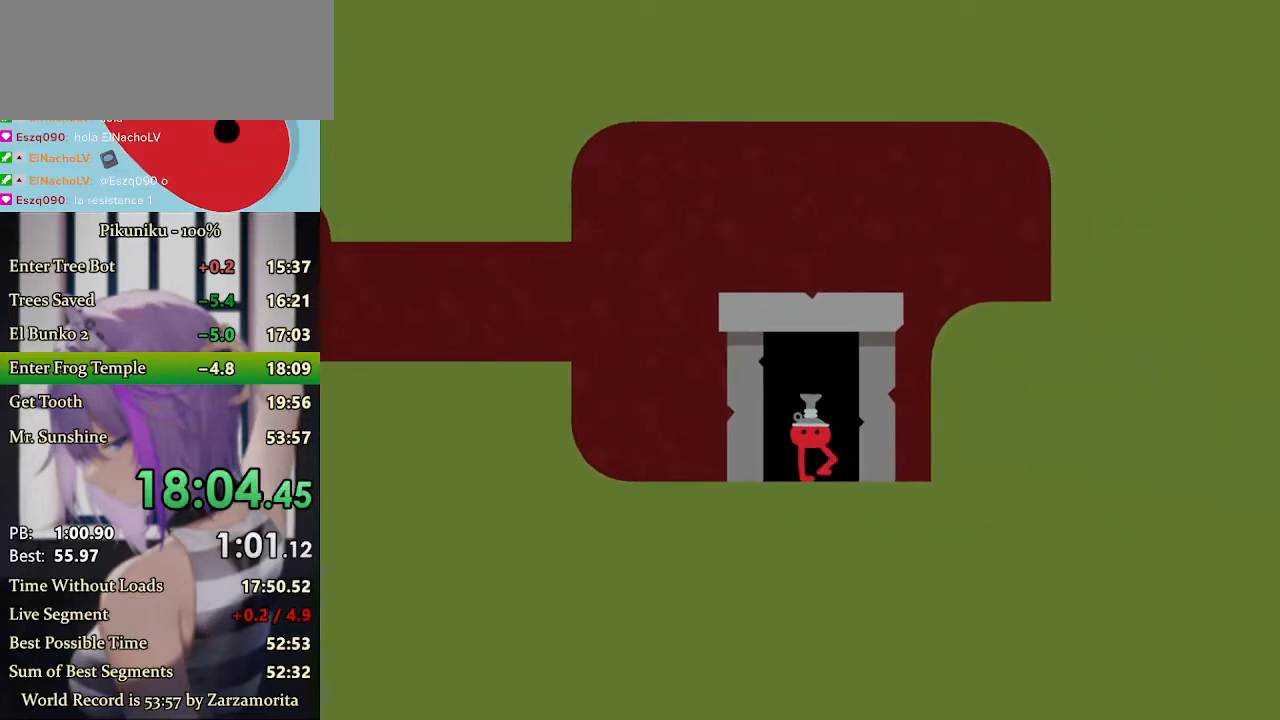
{"keys": ["left", "x"], "events": [[133, "right", "up"], [200, "left", "down"]]}
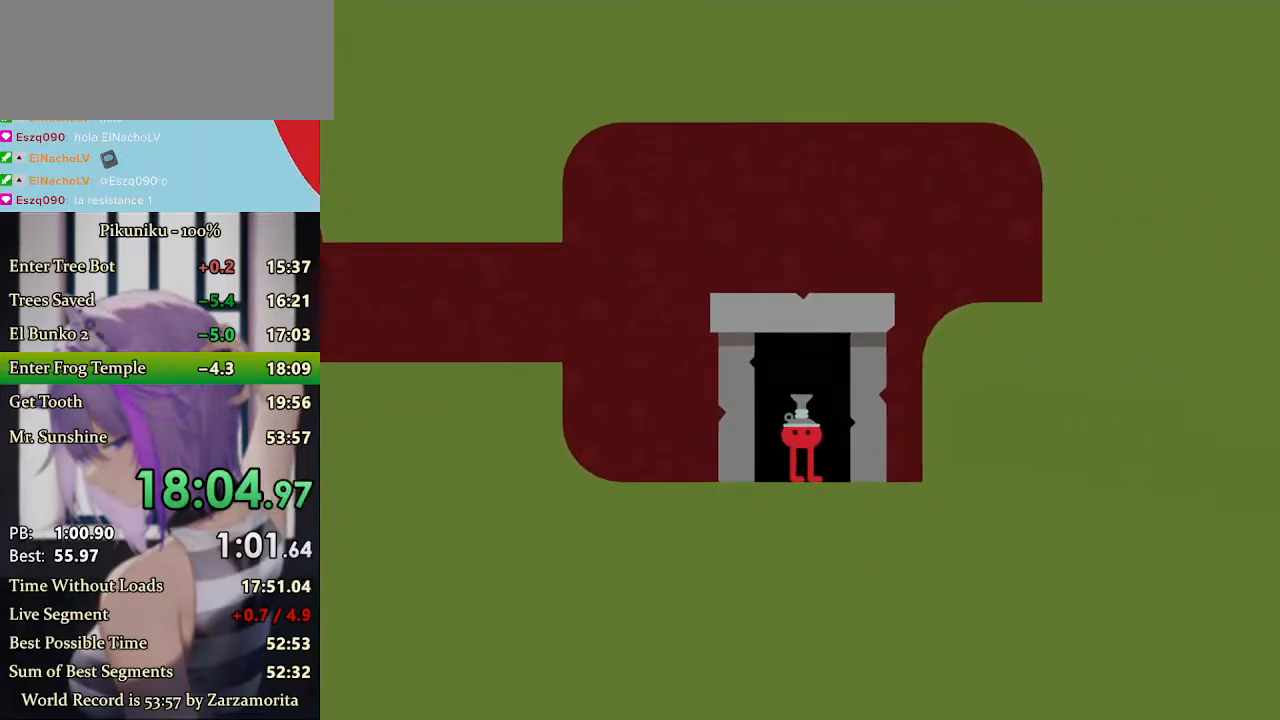
{"keys": ["left", "x"], "events": []}
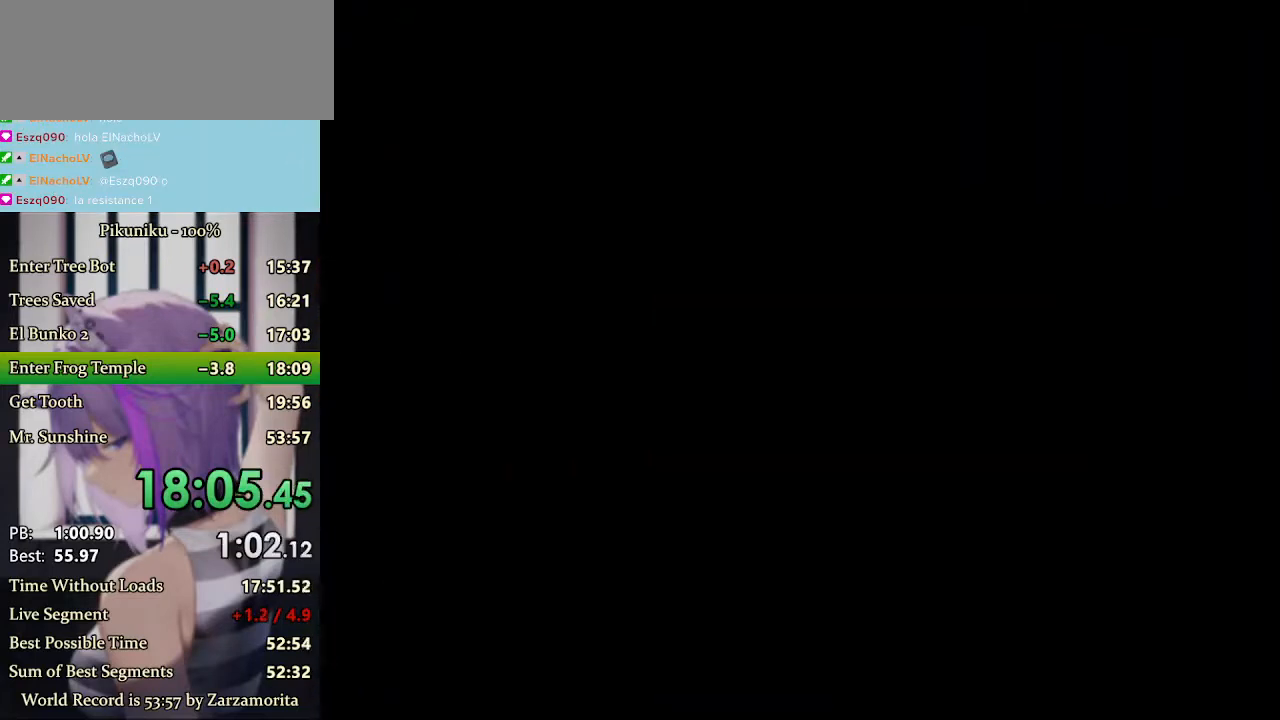
{"keys": ["left", "x"], "events": []}
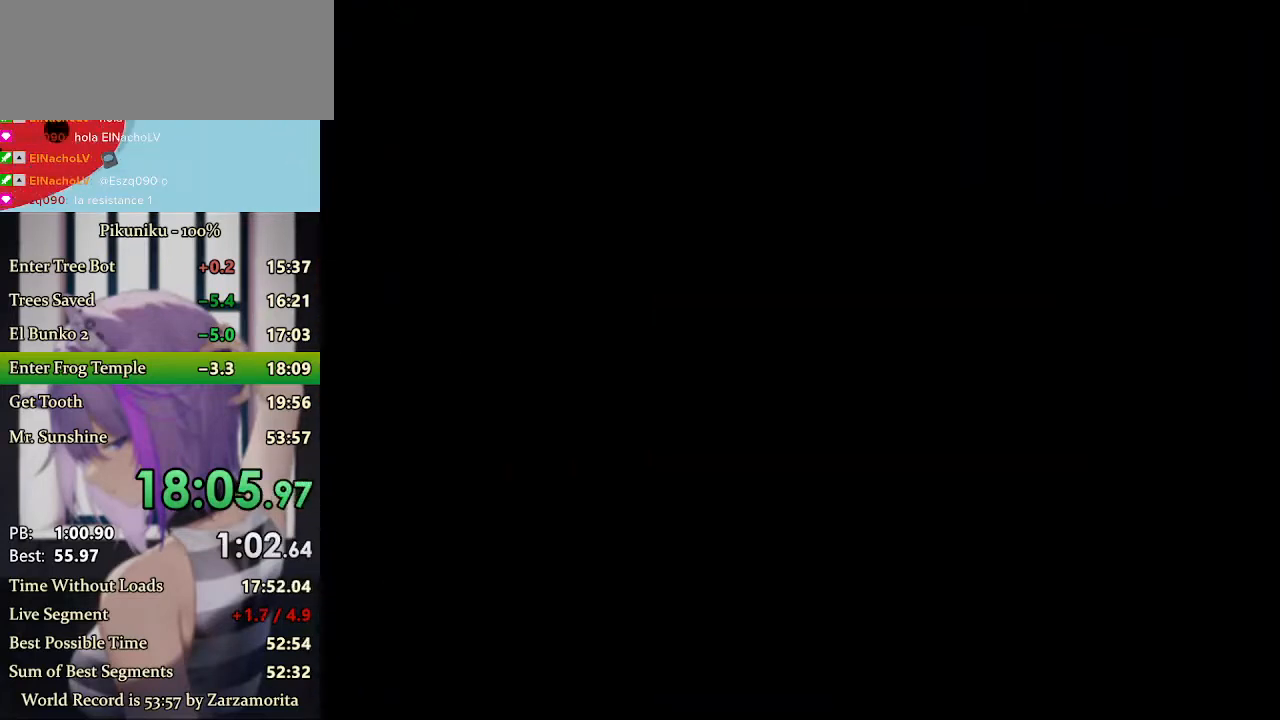
{"keys": ["left", "x"], "events": [[233, "return", "down"], [367, "return", "up"]]}
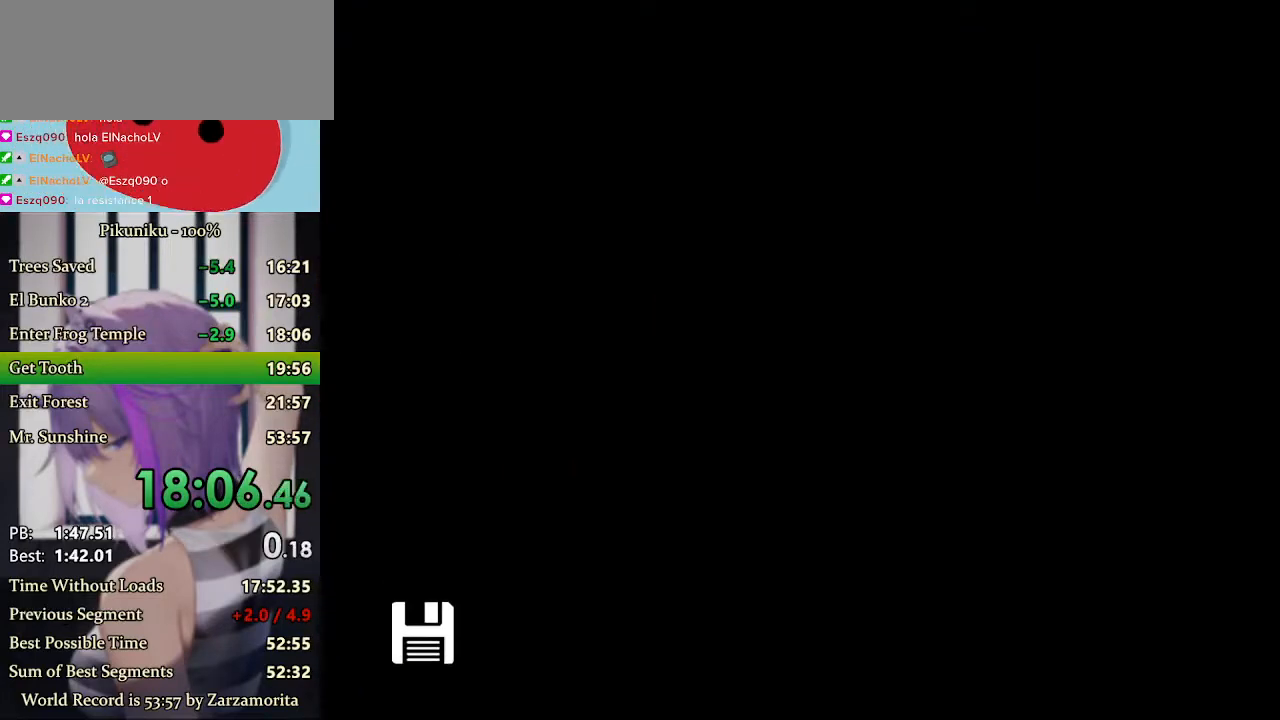
{"keys": ["left", "x"], "events": []}
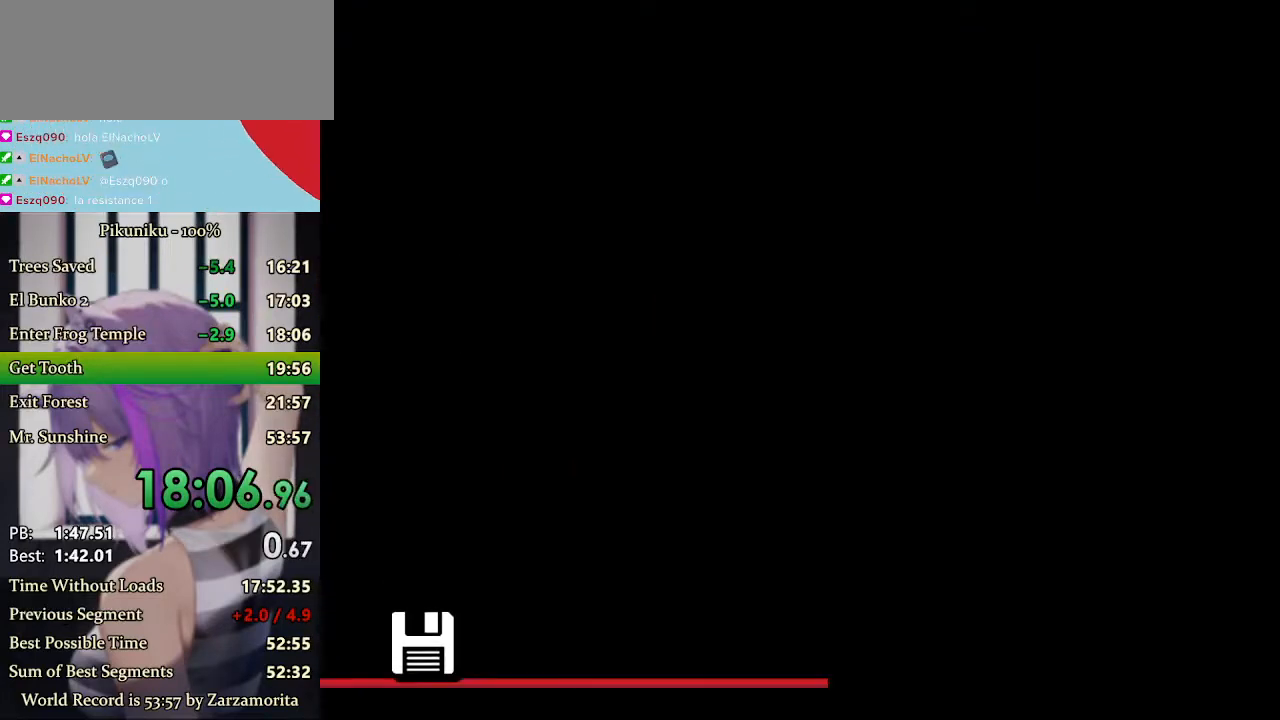
{"keys": ["left", "x"], "events": []}
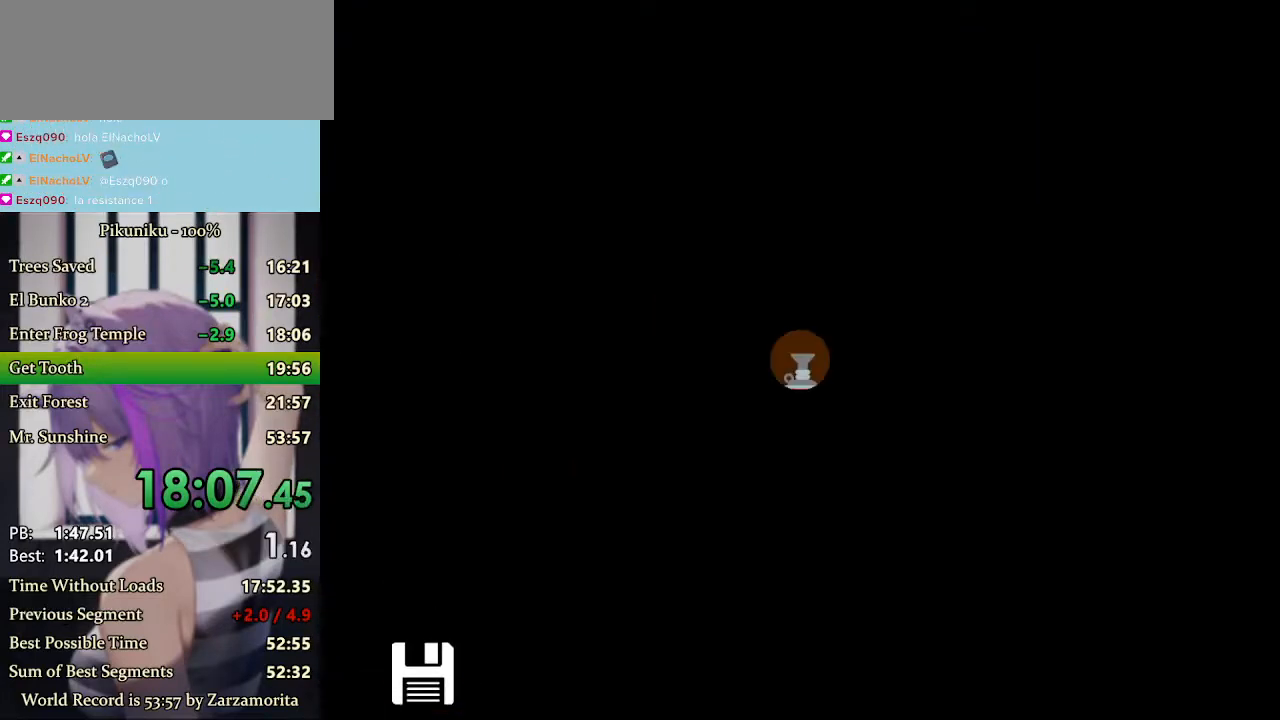
{"keys": ["left", "x"], "events": []}
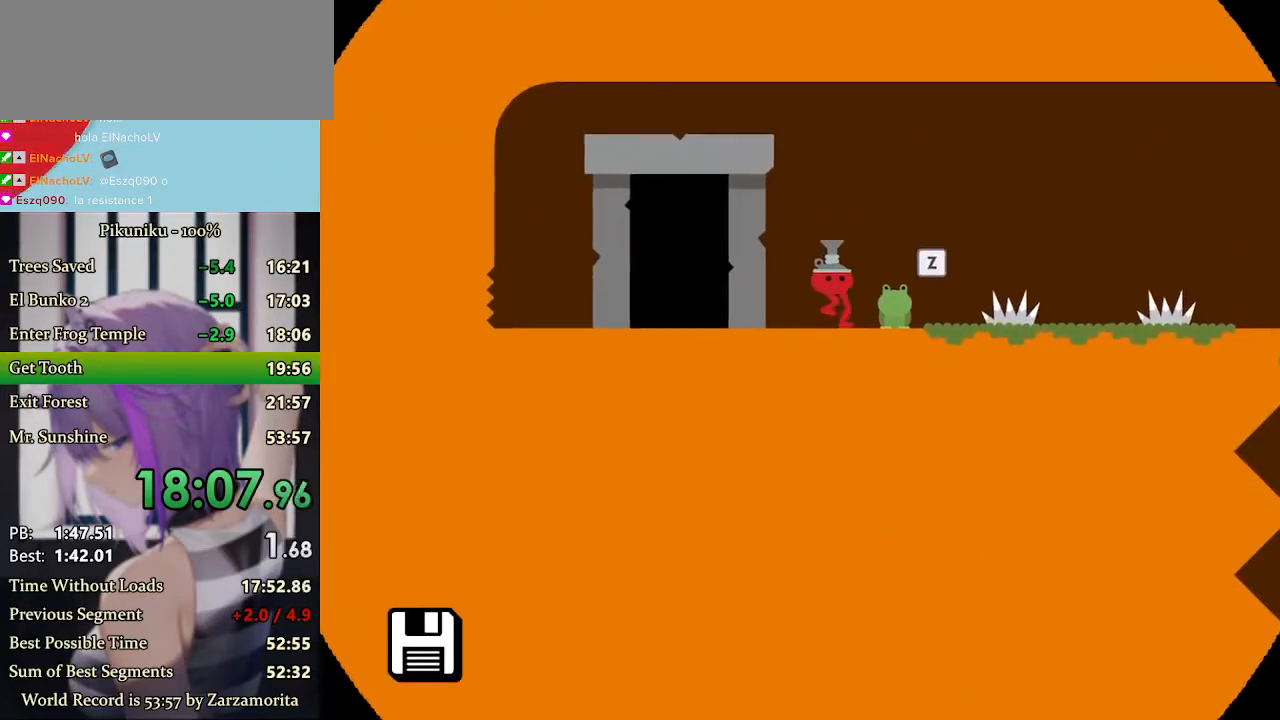
{"keys": ["left", "x"], "events": [[300, "return", "down"], [433, "return", "up"]]}
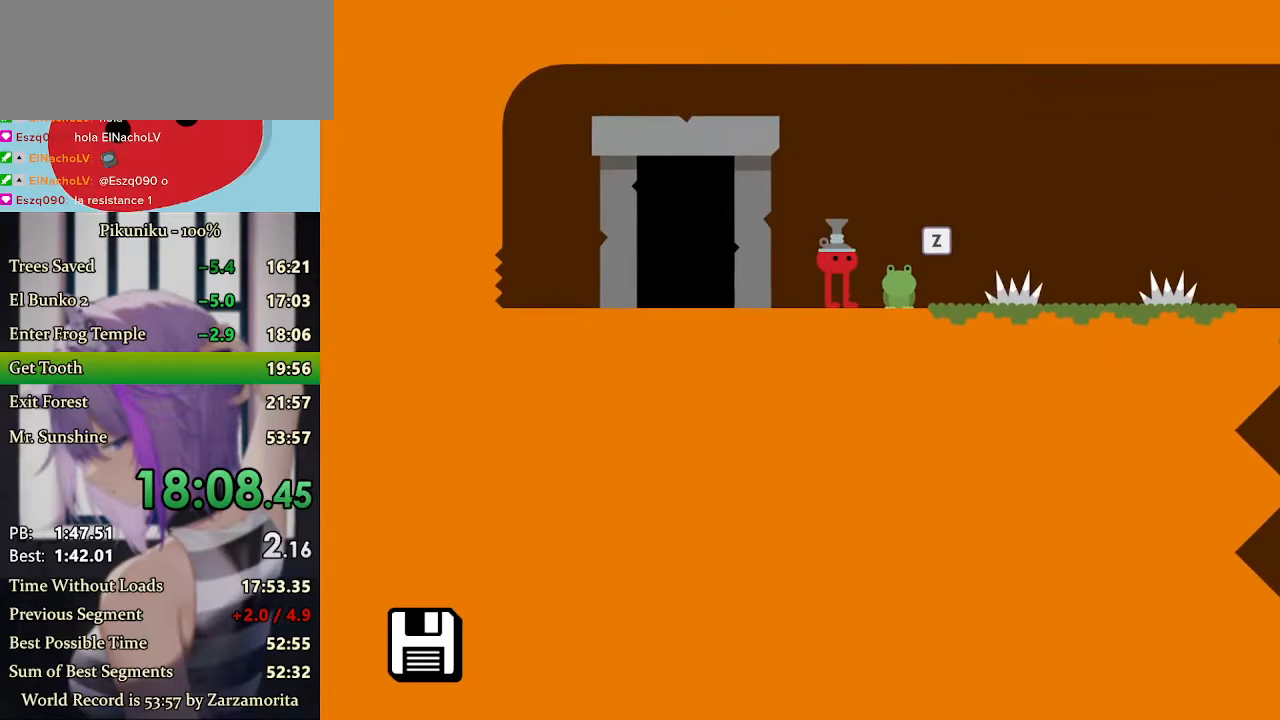
{"keys": ["left", "x"], "events": []}
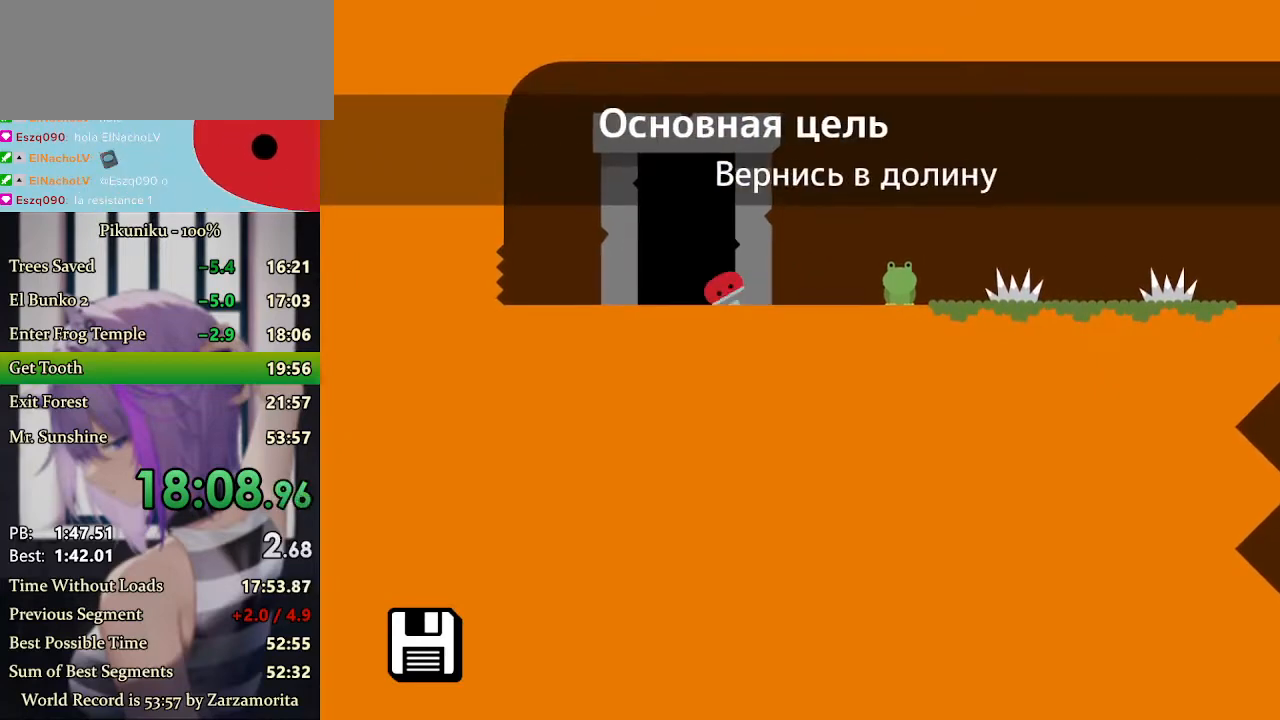
{"keys": ["left", "x"], "events": []}
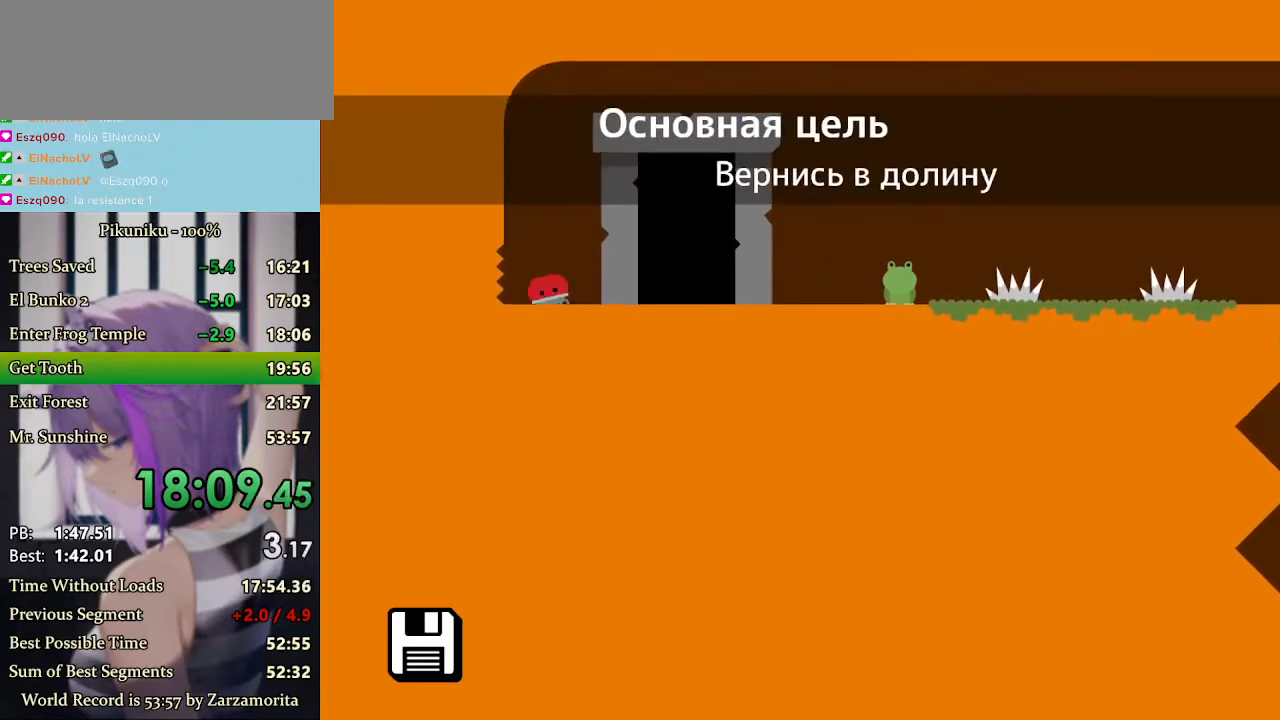
{"keys": ["left", "x"], "events": []}
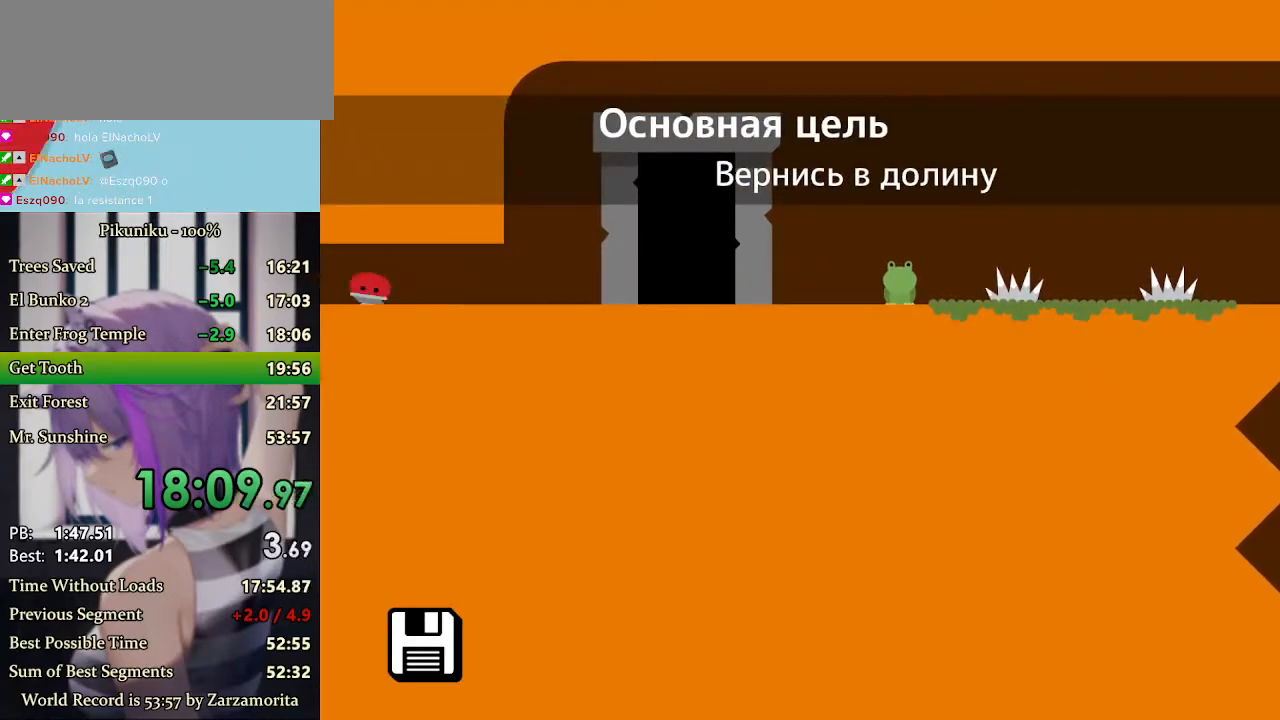
{"keys": ["left", "x"], "events": [[367, "return", "down"], [500, "return", "up"]]}
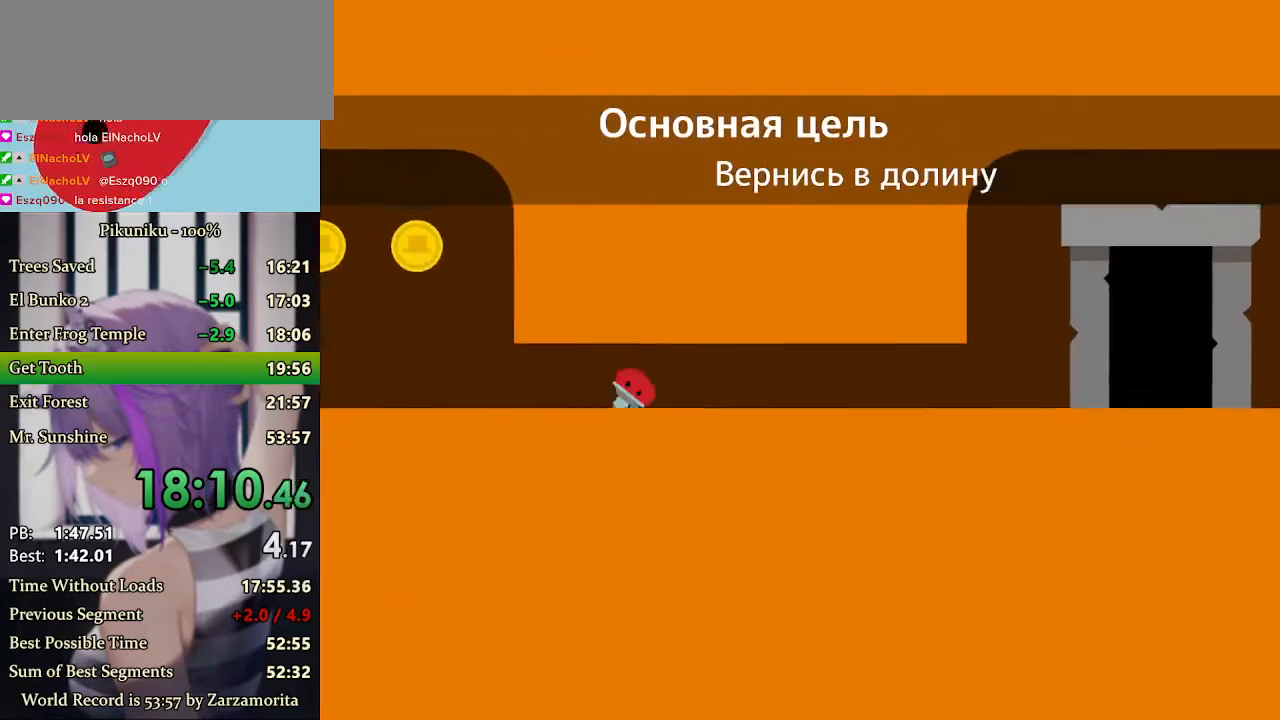
{"keys": ["left"], "events": [[133, "x", "up"]]}
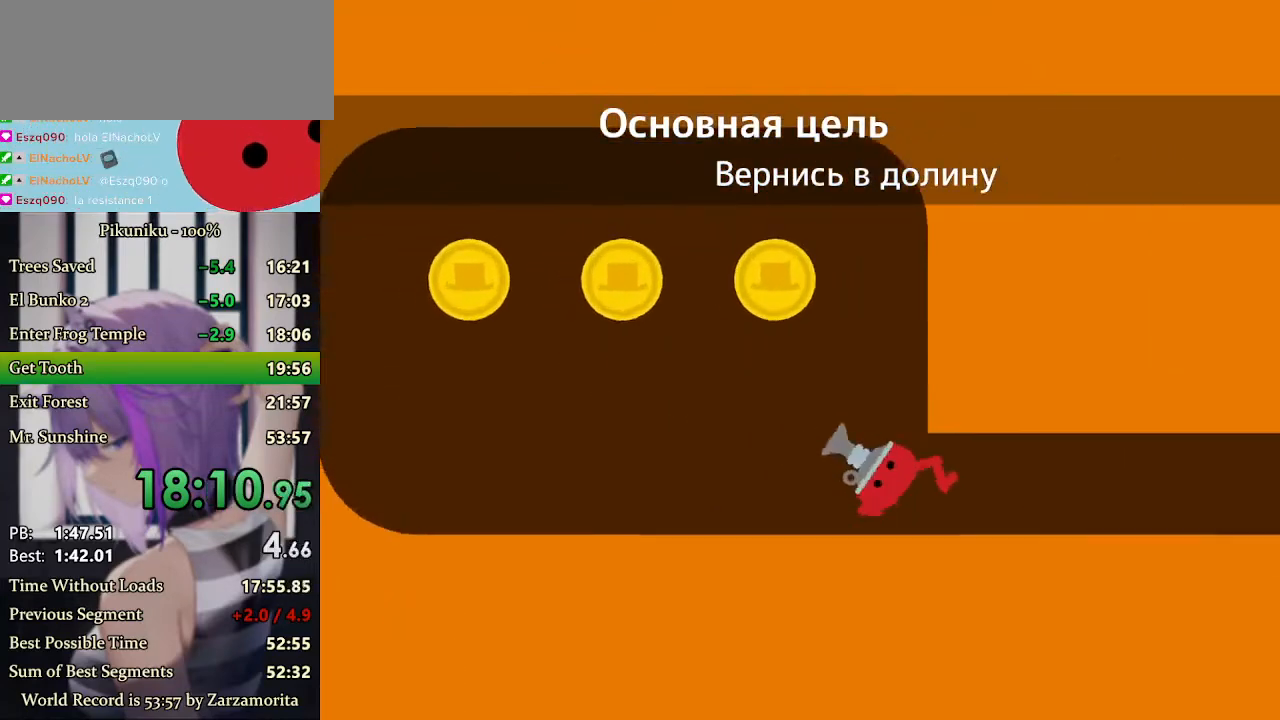
{"keys": ["left", "x"], "events": [[200, "up", "down"], [233, "up", "up"], [267, "x", "down"]]}
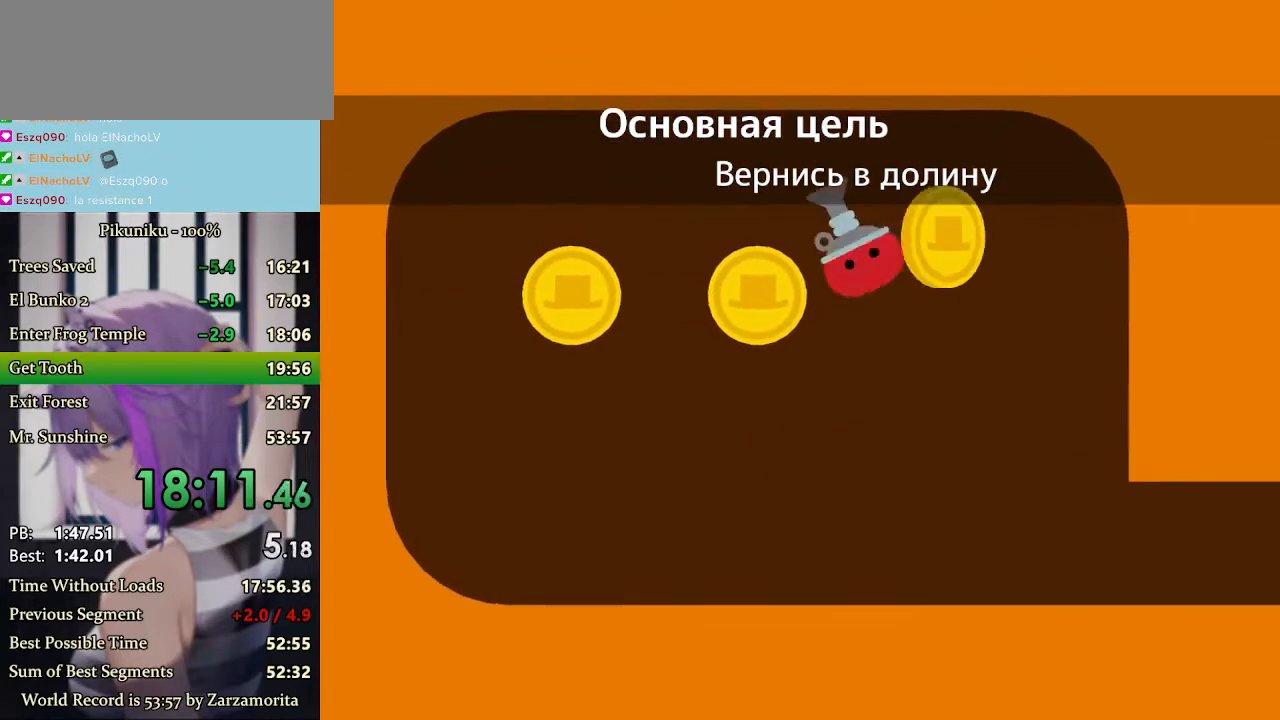
{"keys": ["left", "x"], "events": []}
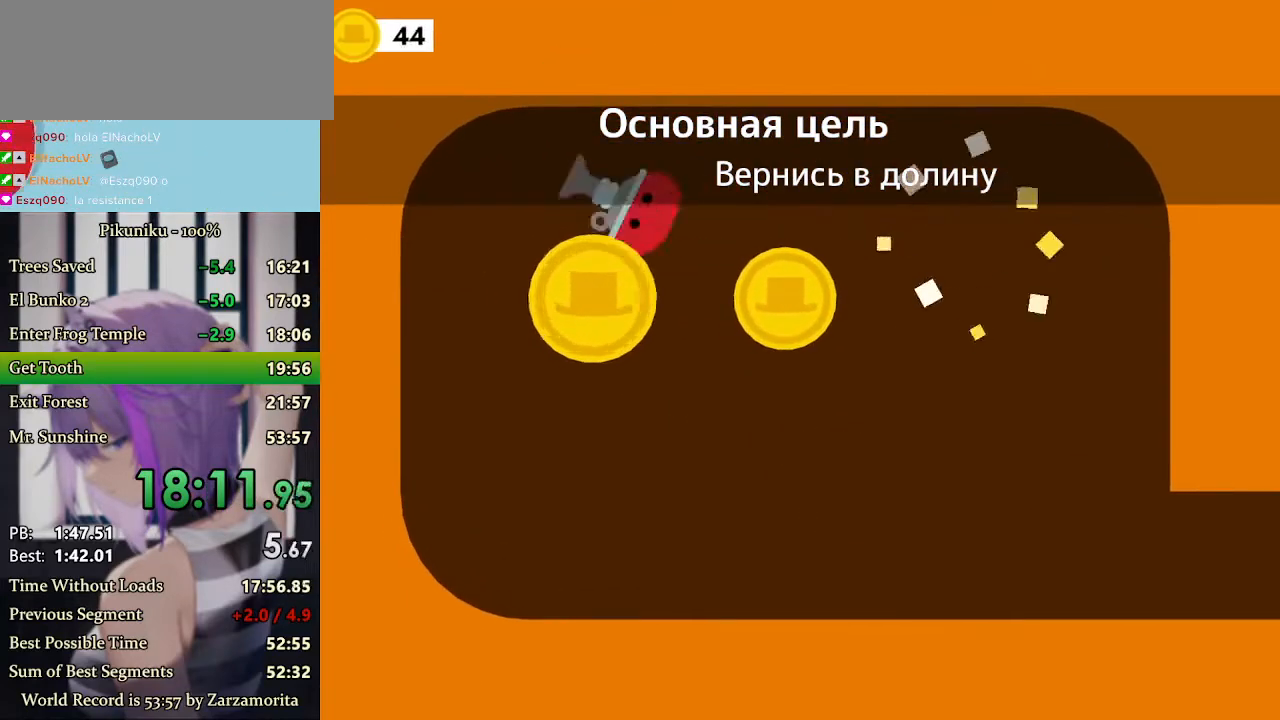
{"keys": ["return", "right"], "events": [[133, "x", "up"], [300, "right", "down"], [333, "left", "up"], [433, "return", "down"]]}
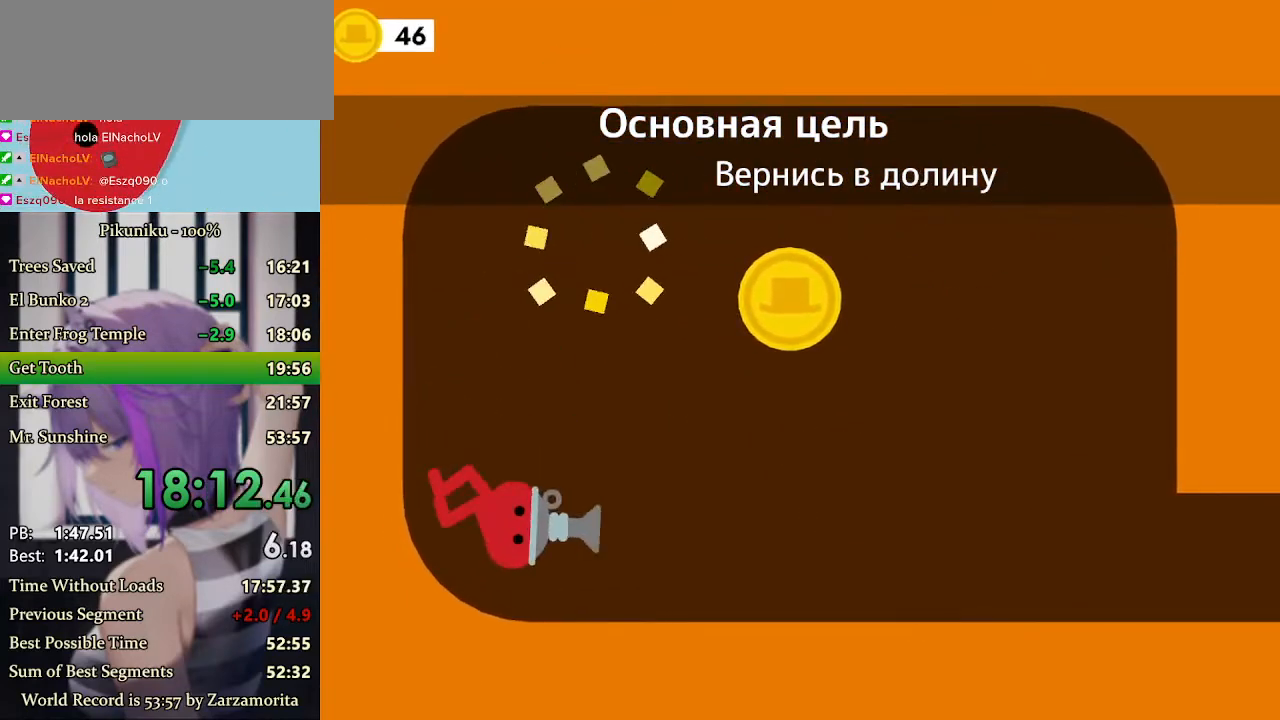
{"keys": ["right", "x"], "events": [[67, "return", "up"], [167, "up", "down"], [267, "up", "up"], [267, "x", "down"]]}
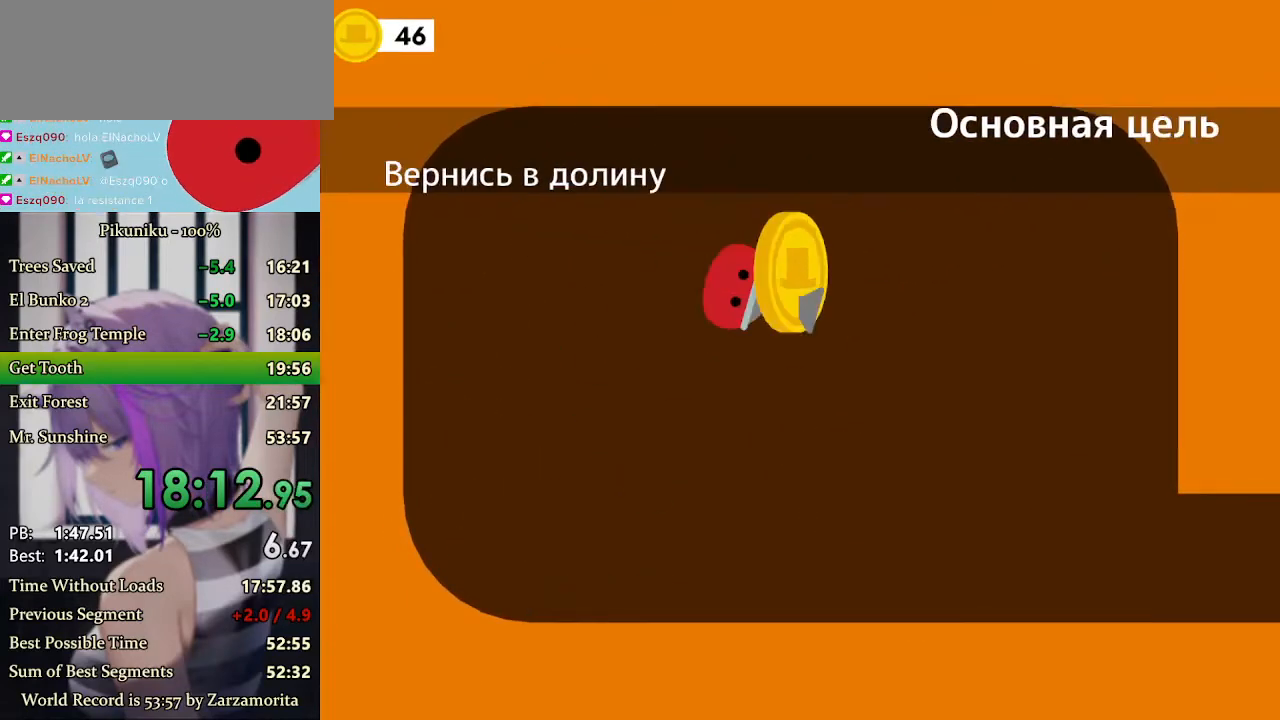
{"keys": ["right", "x"], "events": []}
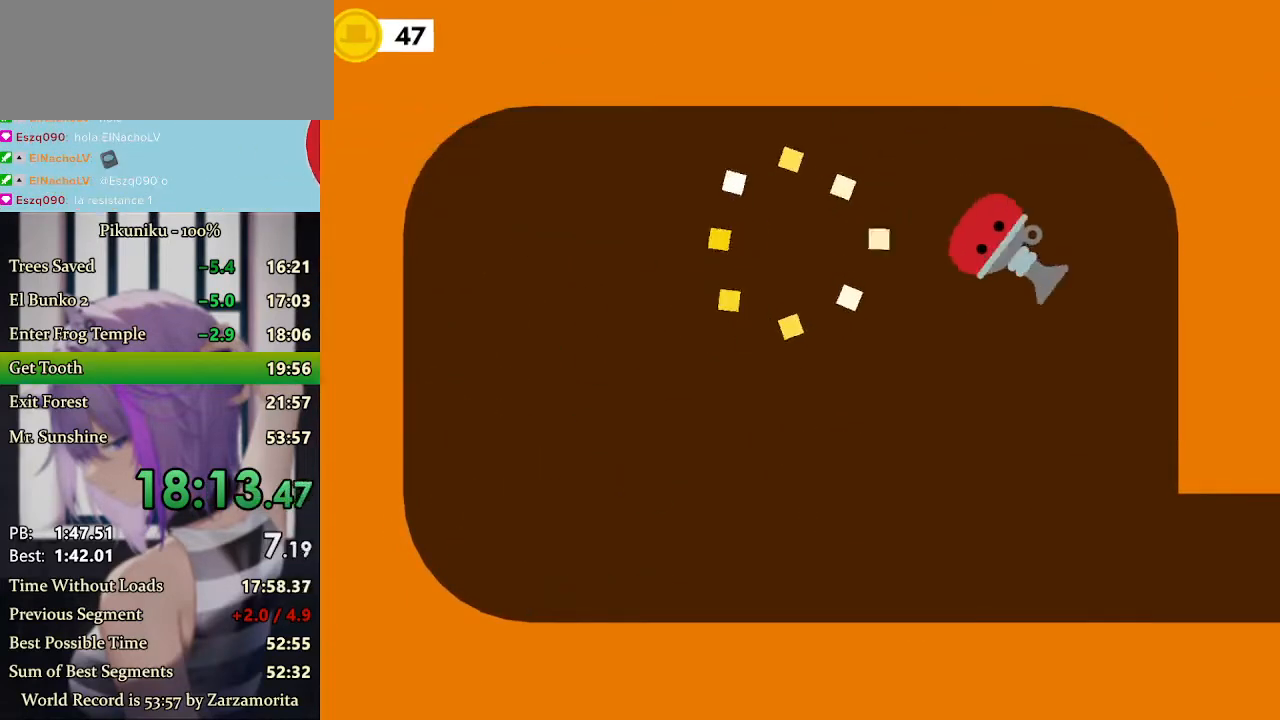
{"keys": ["right", "x"], "events": []}
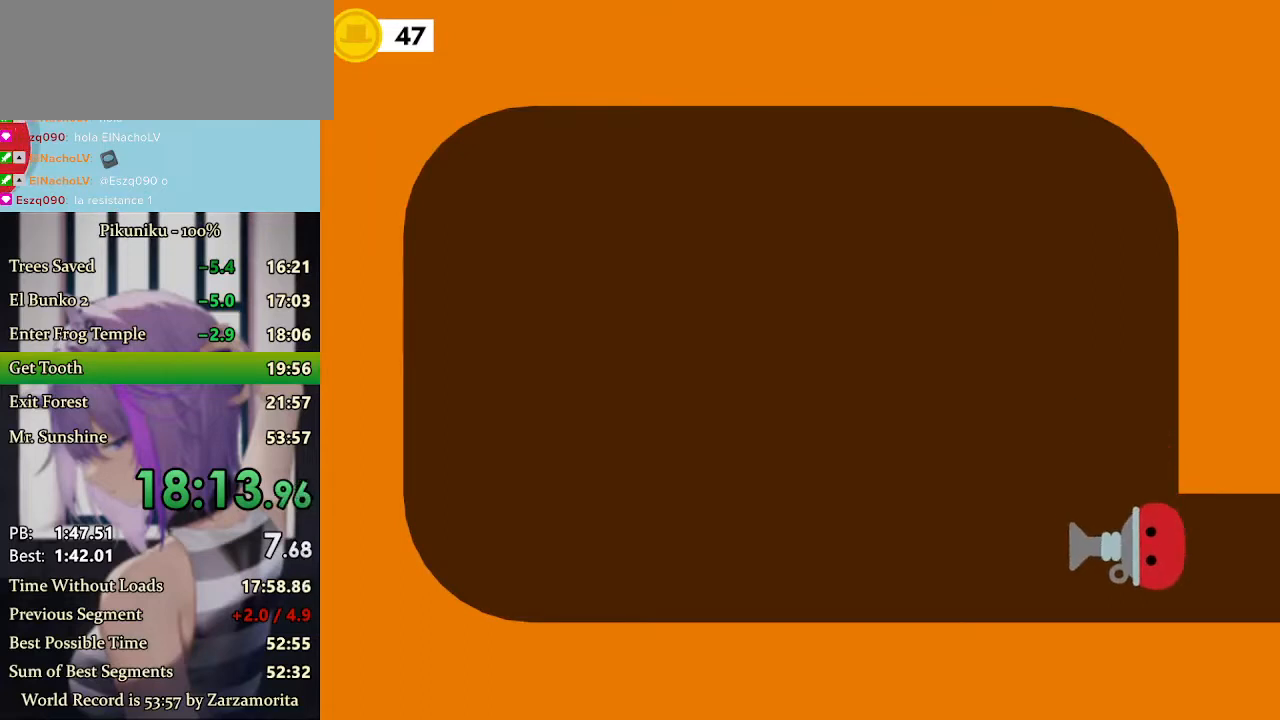
{"keys": ["return", "right", "x"], "events": [[500, "return", "down"]]}
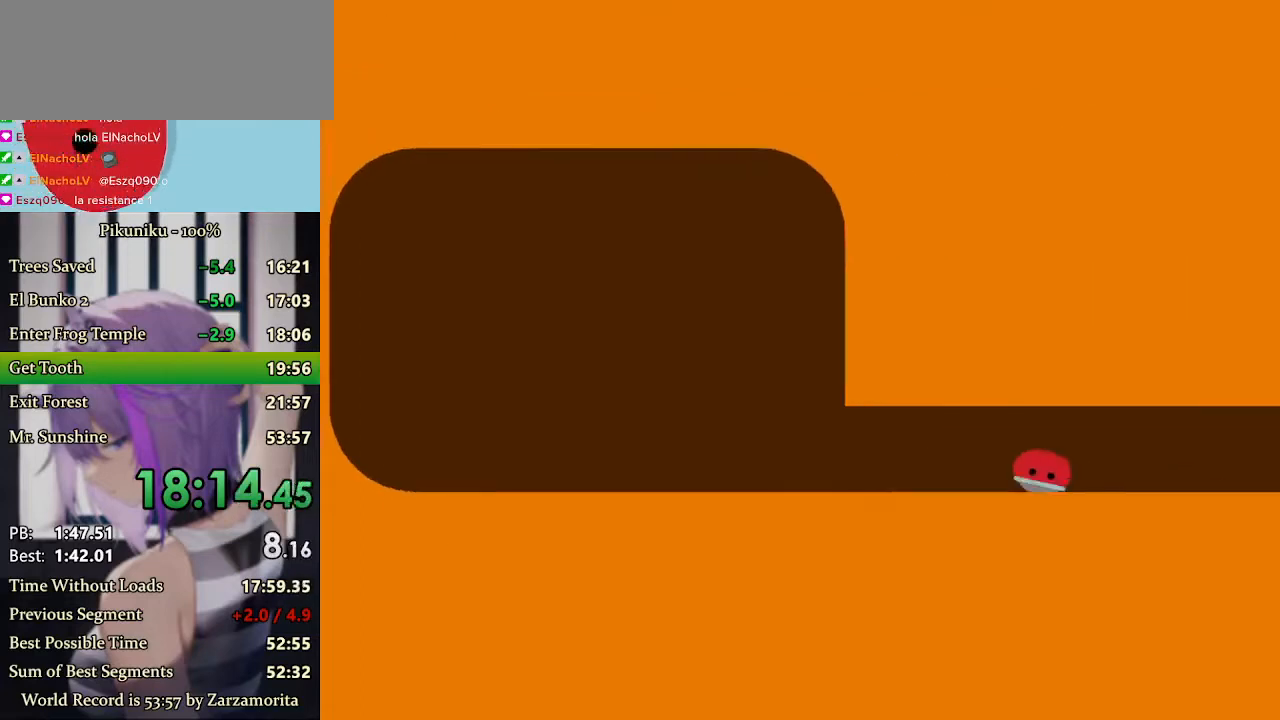
{"keys": ["right", "x"], "events": [[133, "return", "up"]]}
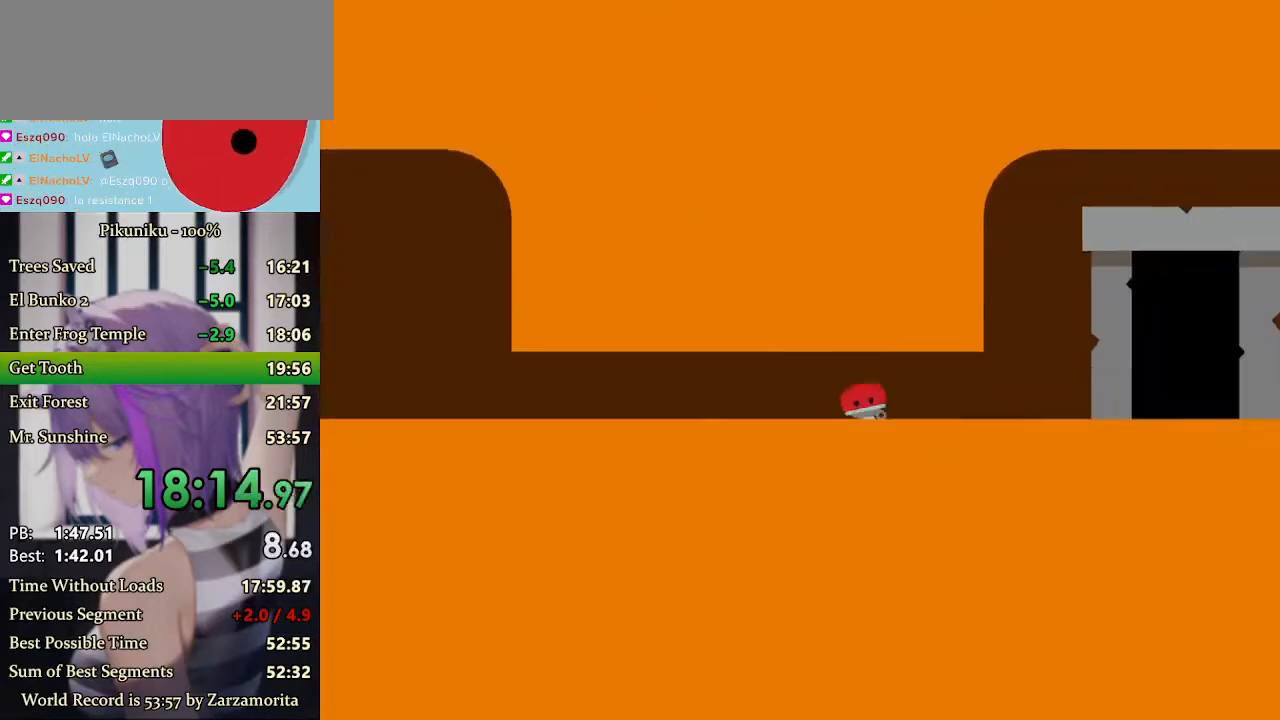
{"keys": ["right", "x"], "events": []}
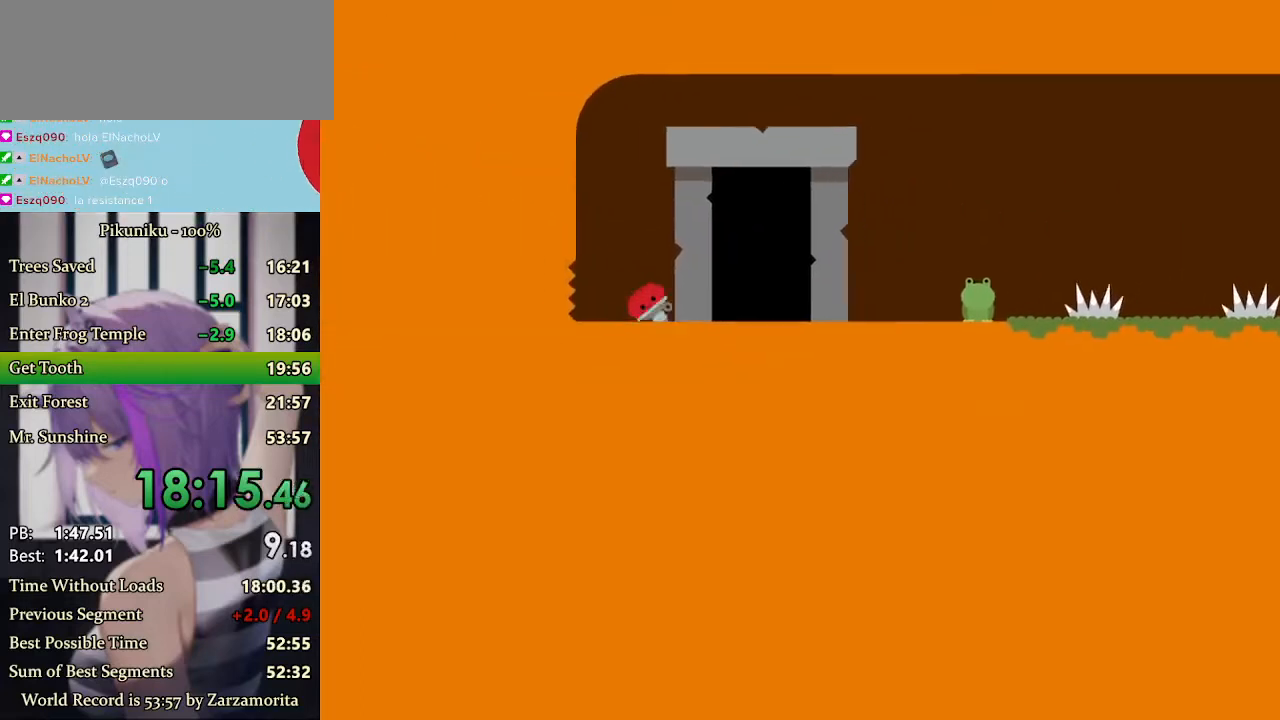
{"keys": ["right"], "events": [[367, "x", "up"]]}
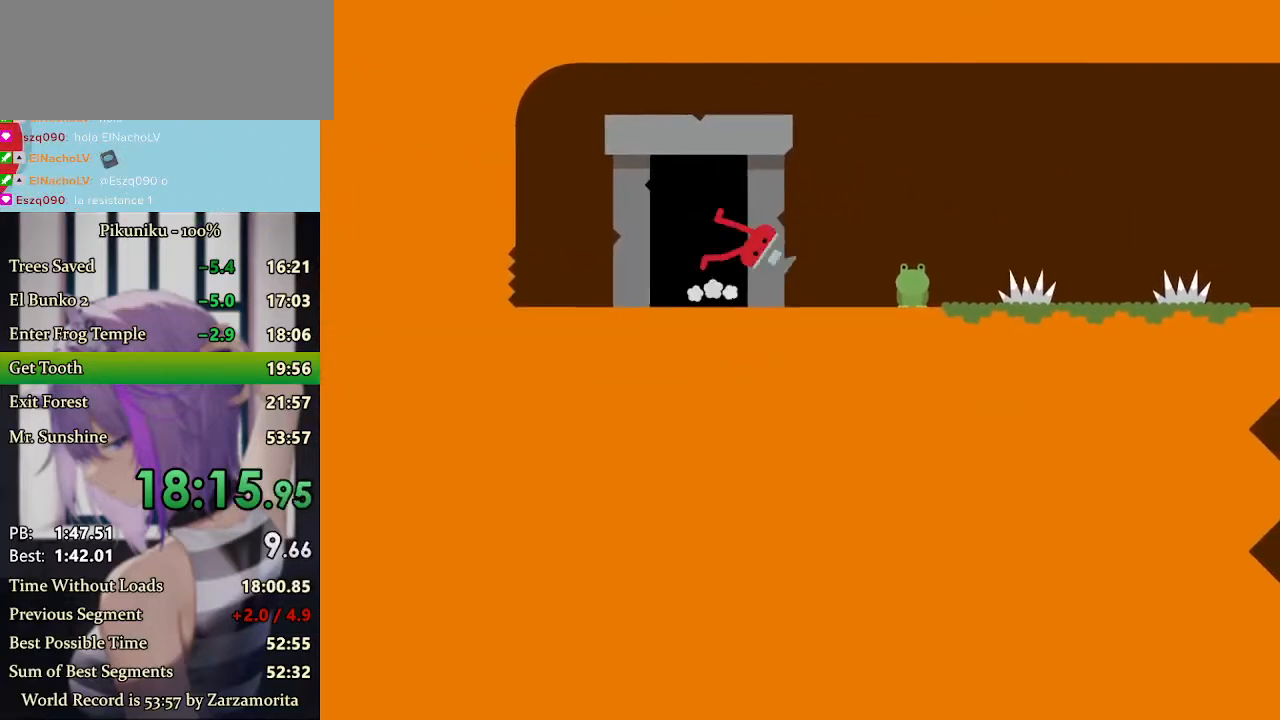
{"keys": ["right"], "events": []}
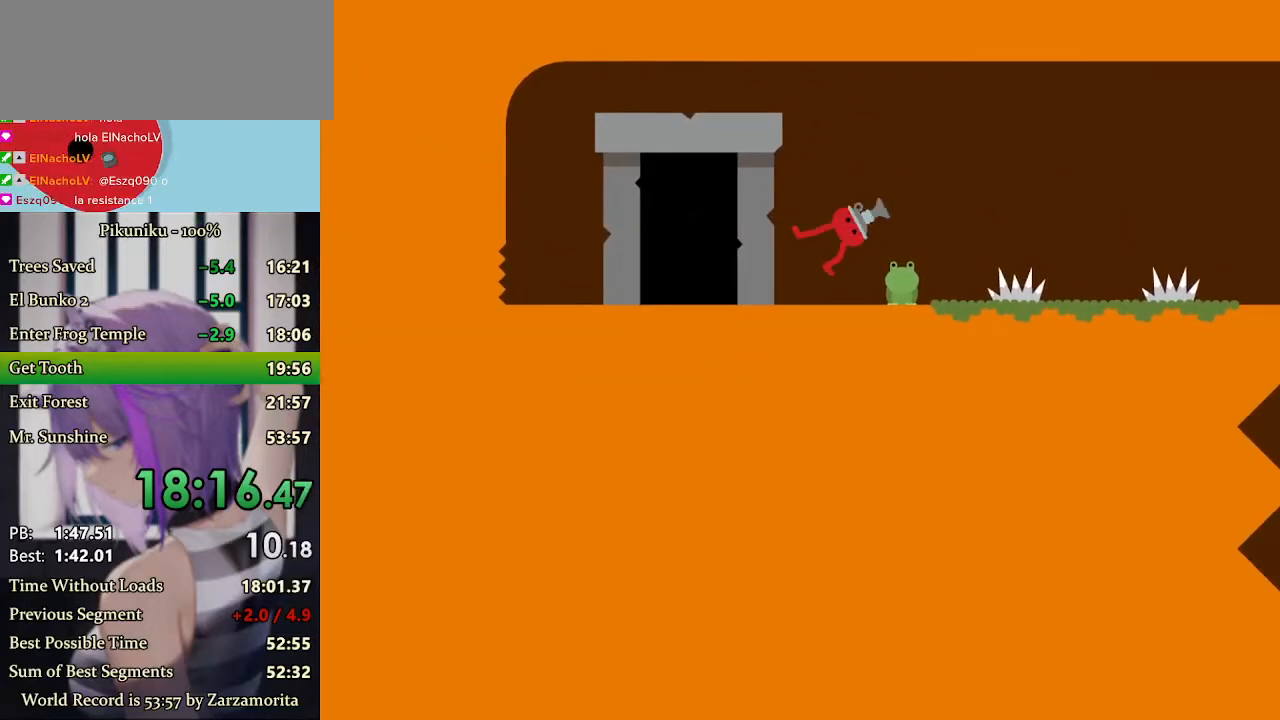
{"keys": ["right", "x"], "events": [[67, "return", "down"], [200, "return", "up"], [367, "up", "down"], [400, "x", "down"], [433, "up", "up"]]}
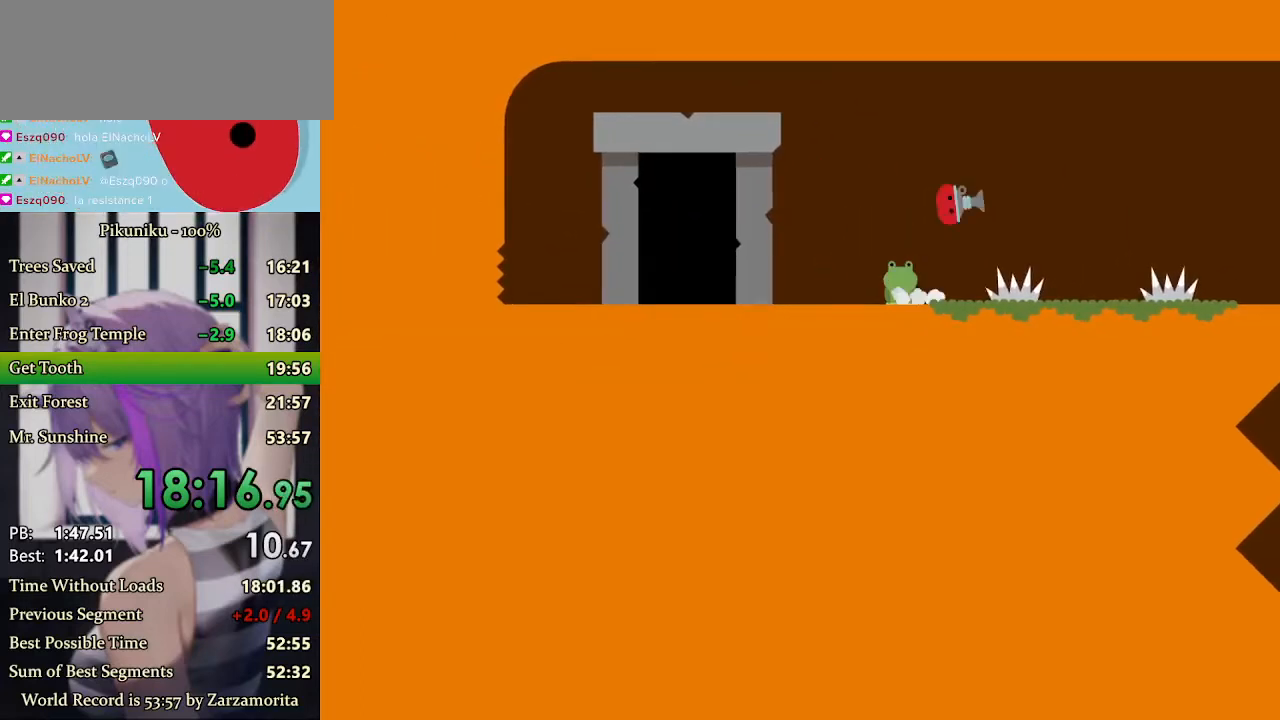
{"keys": ["right", "x"], "events": []}
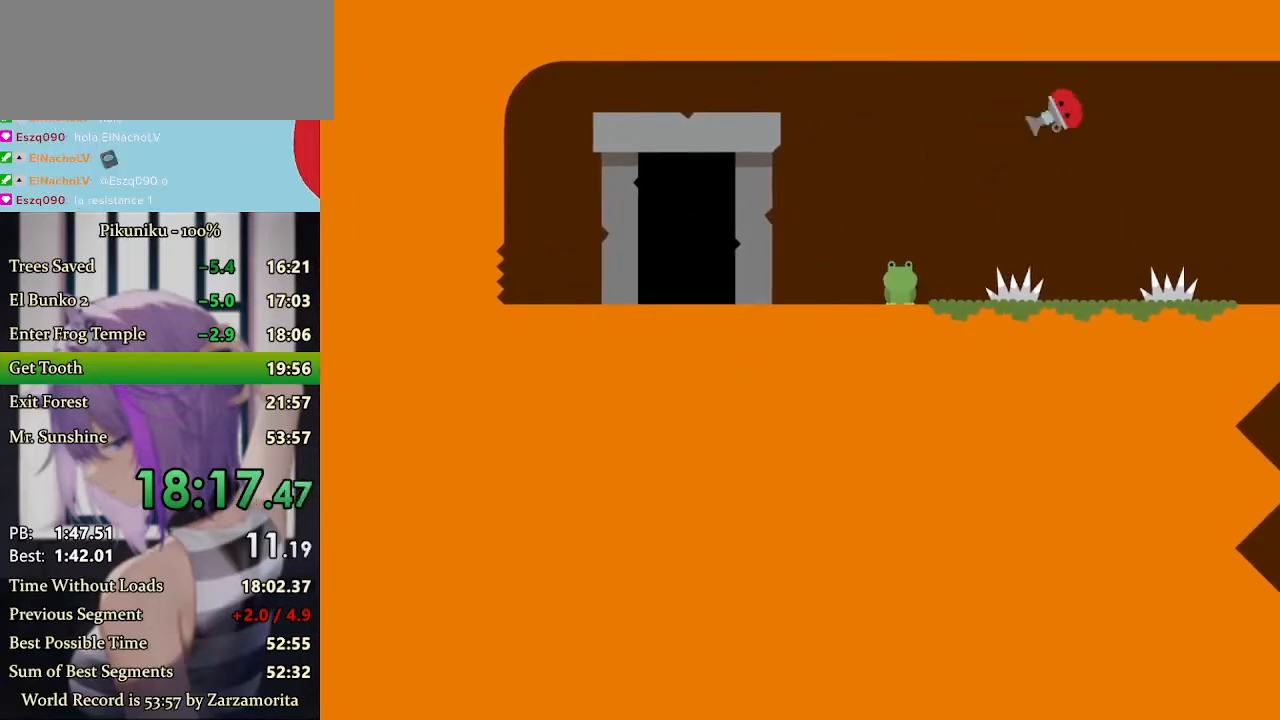
{"keys": ["right"], "events": [[367, "x", "up"]]}
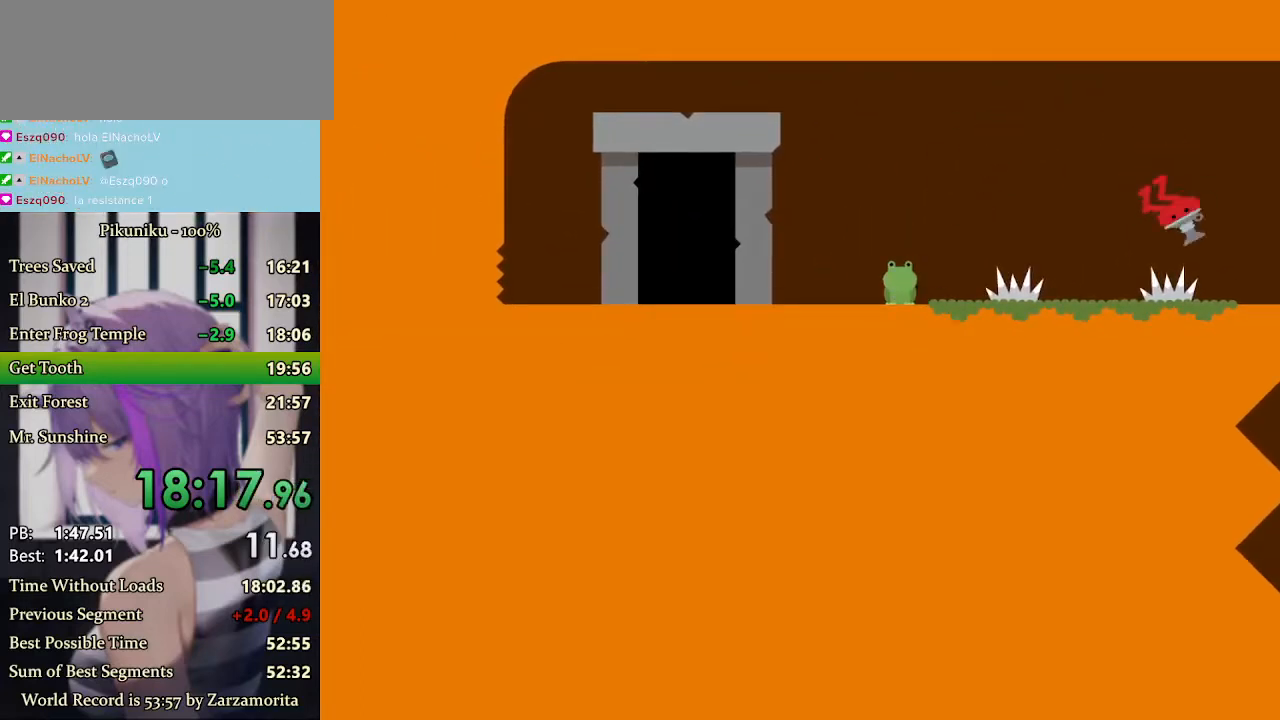
{"keys": [], "events": [[267, "right", "up"]]}